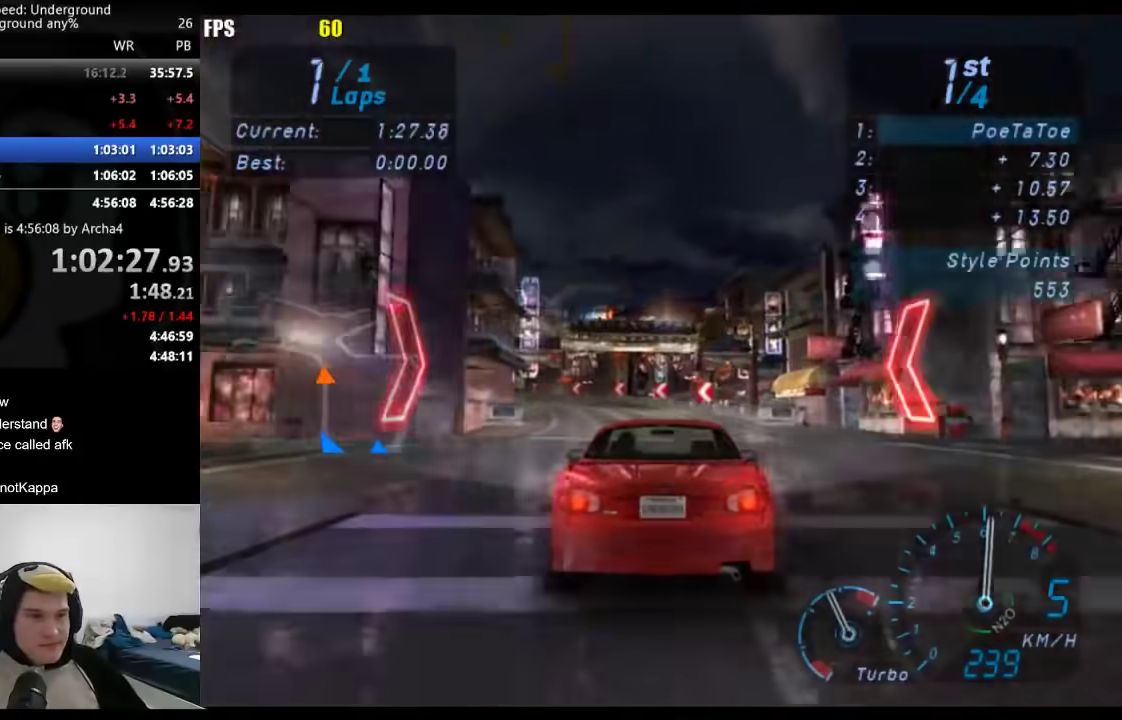
Gameplay with a controller (Xbox layout); each line is a JSON object with the inputs held at the frame after it. "events" lists button and stick changes between this image and that frame as [ms after this image, input, new state], when the widget could be followed in between. Not read: L2 R2.
{"buttons": [], "left_stick": "down-left", "right_stick": "center", "events": [[483, "left_stick", "down-left"]]}
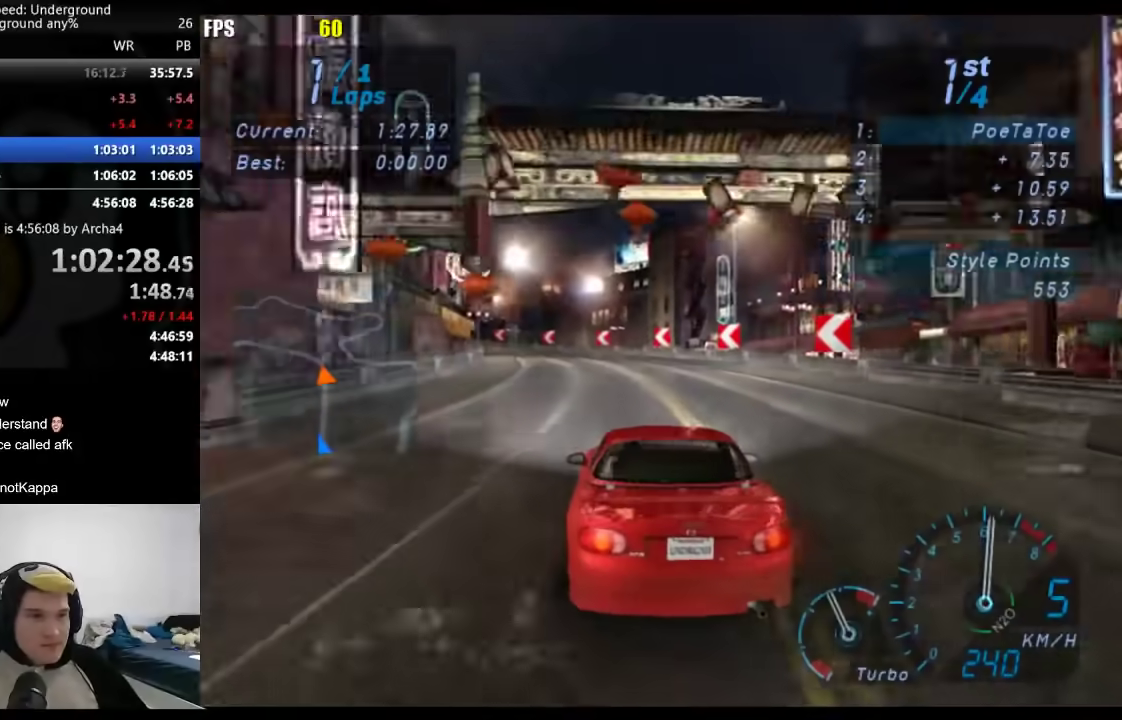
{"buttons": [], "left_stick": "down-left", "right_stick": "center", "events": []}
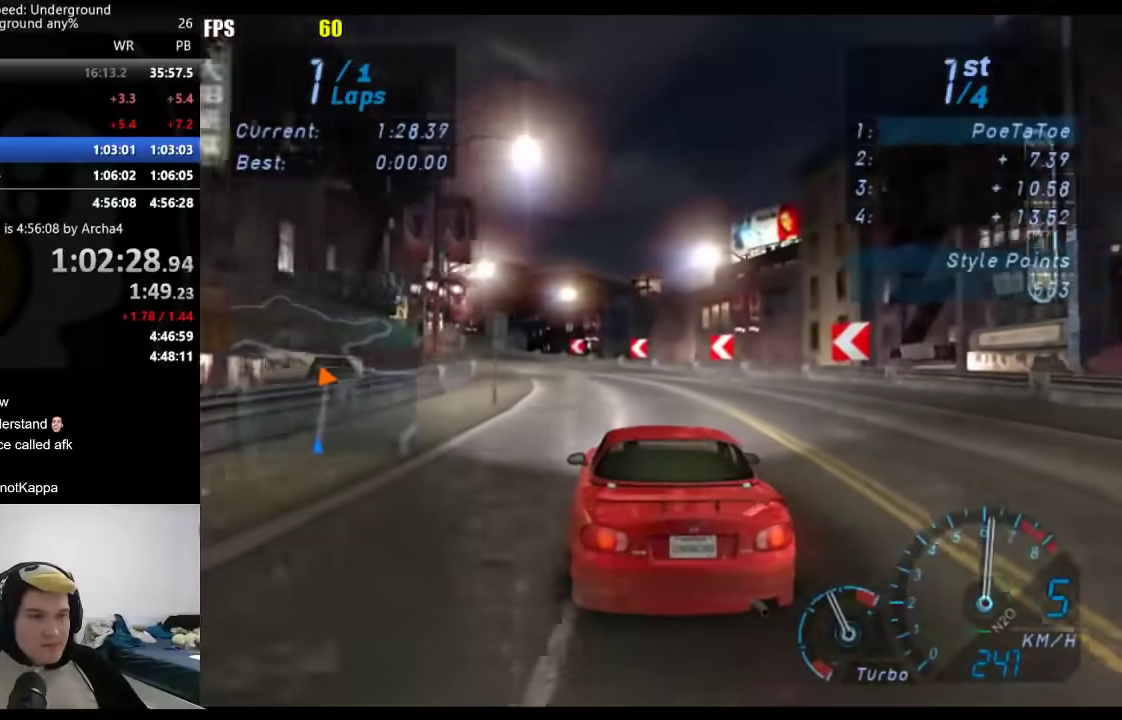
{"buttons": [], "left_stick": "down-left", "right_stick": "center", "events": []}
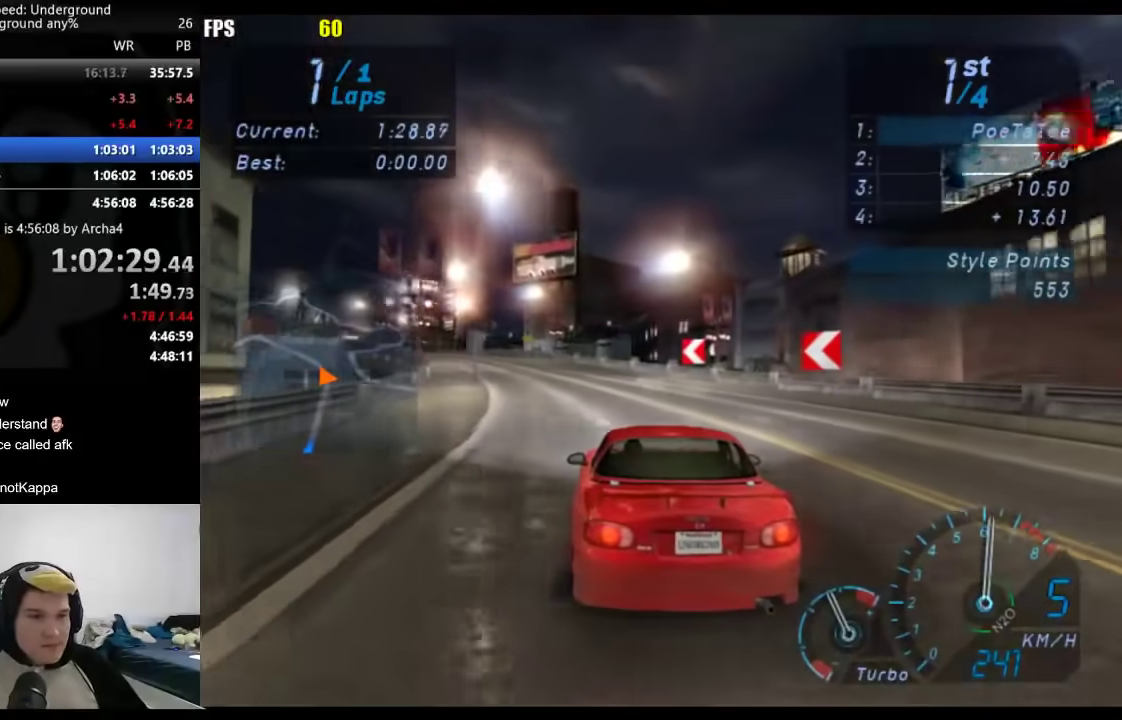
{"buttons": [], "left_stick": "down-left", "right_stick": "center", "events": []}
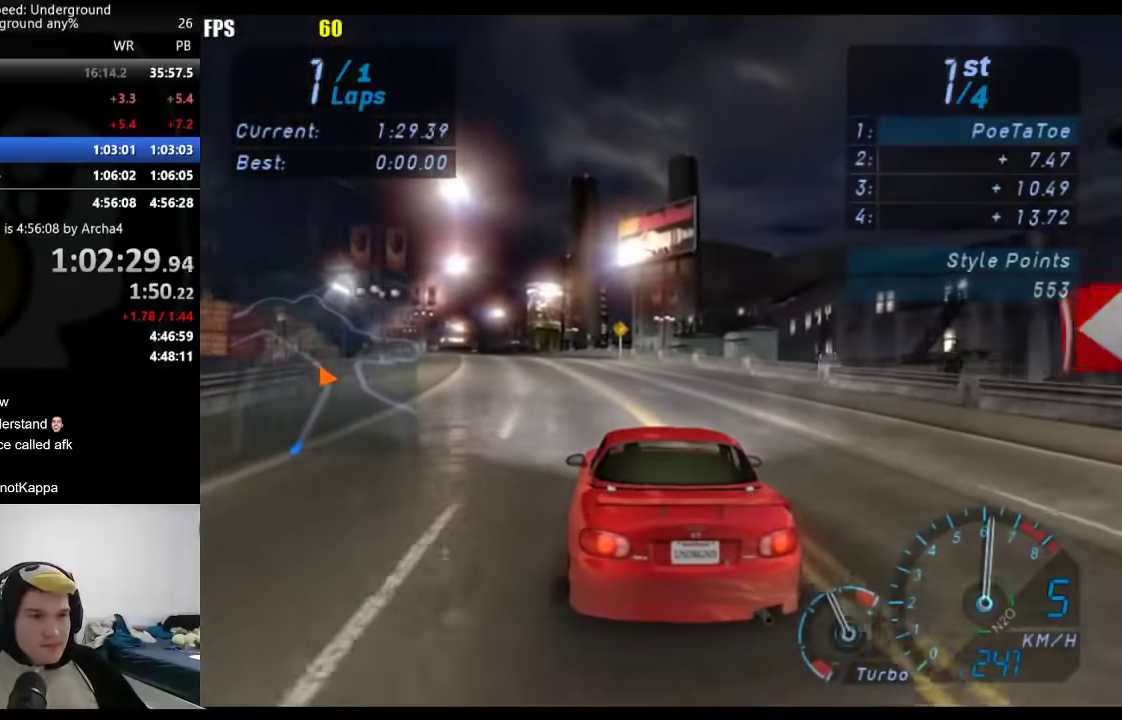
{"buttons": [], "left_stick": "center", "right_stick": "center", "events": [[417, "left_stick", "center"]]}